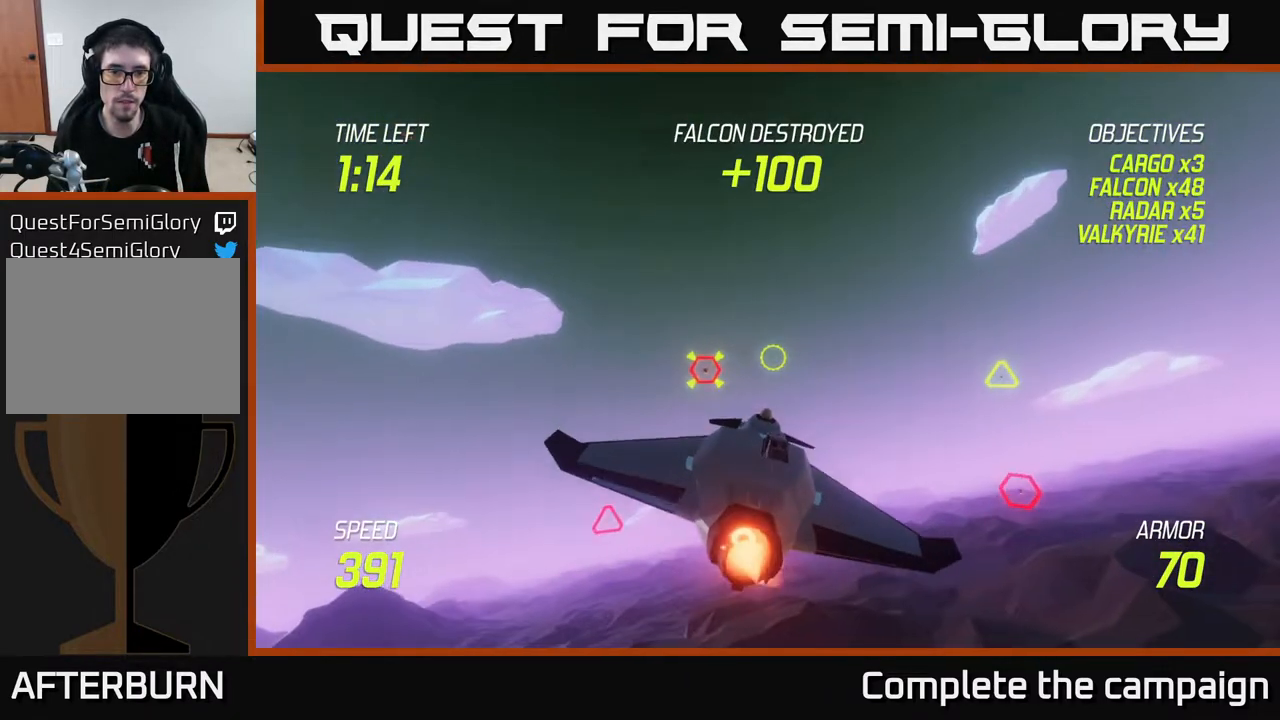
Gameplay with a controller (Xbox layout); each line is a JSON object with the inputs held at the frame after it. "events" lists button and stick changes between this image and that frame as [ms after this image, input, new state], when the widget could be followed in between. Not read: L3 R3.
{"buttons": ["L2", "R2"], "left_stick": "center", "right_stick": "center", "events": []}
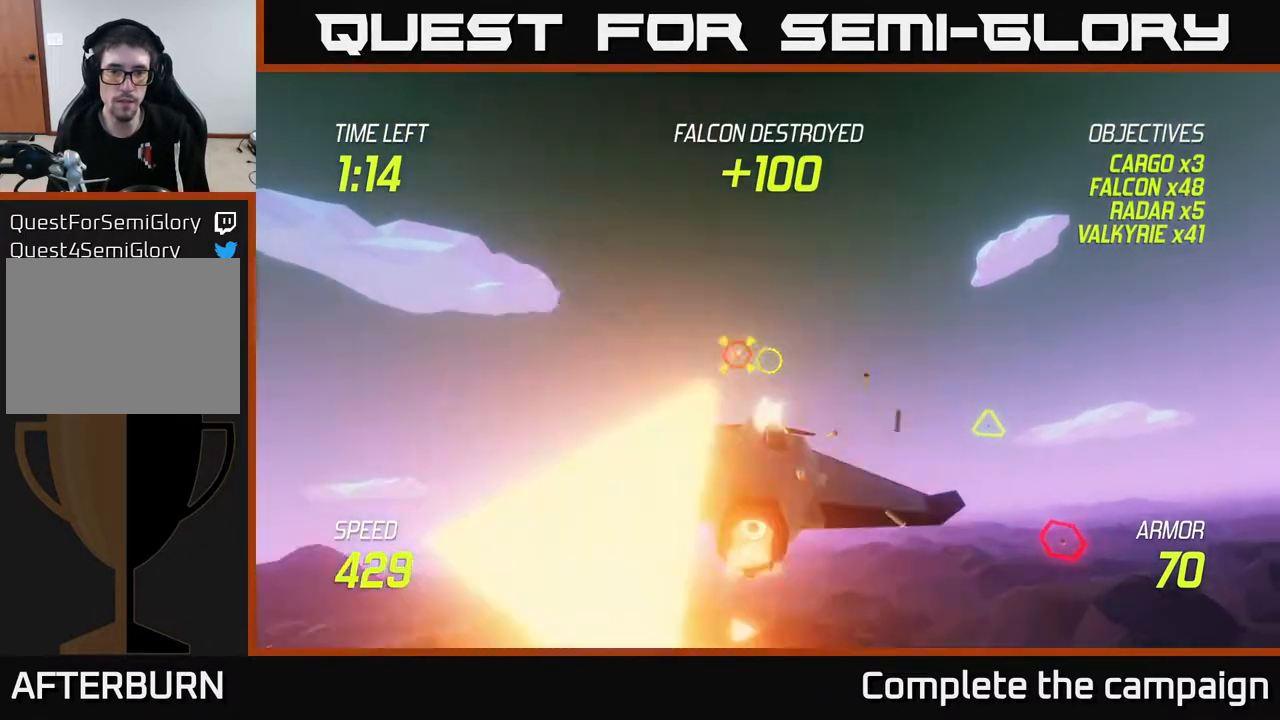
{"buttons": ["L2"], "left_stick": "right", "right_stick": "center", "events": [[83, "left_stick", "right"], [167, "L2", "up"], [367, "R2", "up"], [467, "L2", "down"]]}
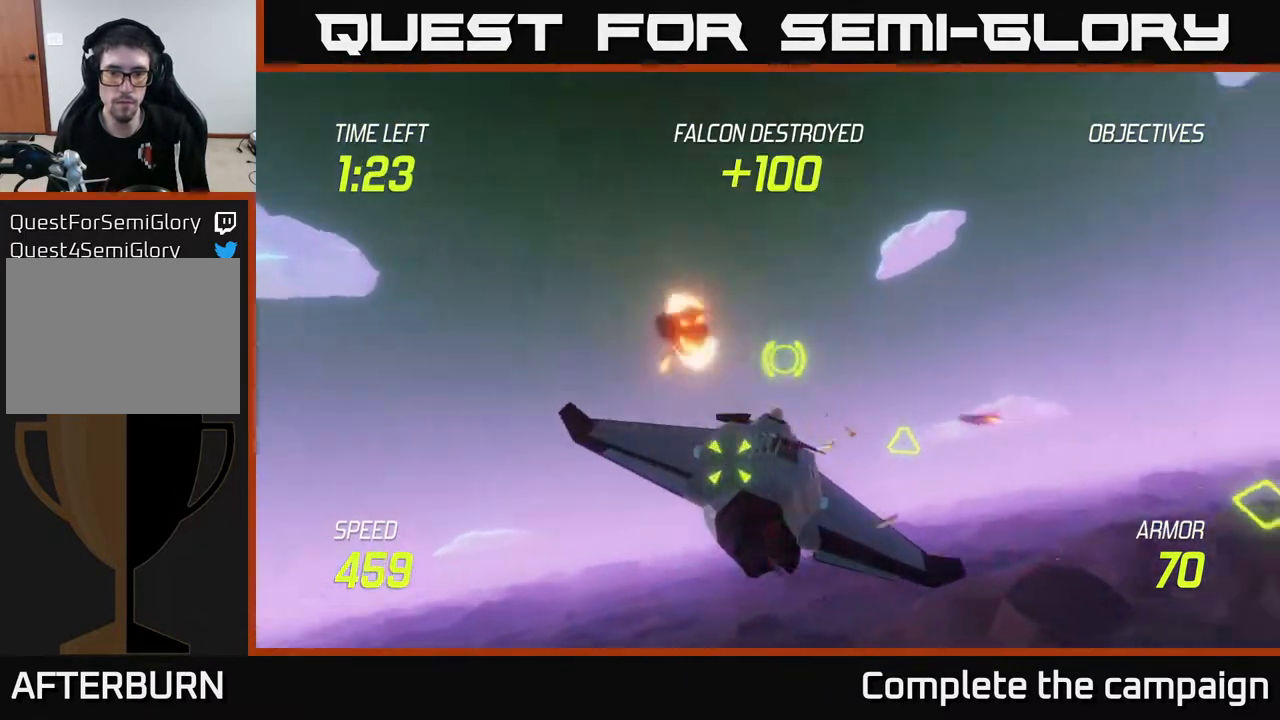
{"buttons": ["R2"], "left_stick": "down", "right_stick": "center", "events": [[67, "R2", "down"], [83, "left_stick", "down"], [117, "L2", "up"], [217, "left_stick", "down-right"], [383, "left_stick", "down"]]}
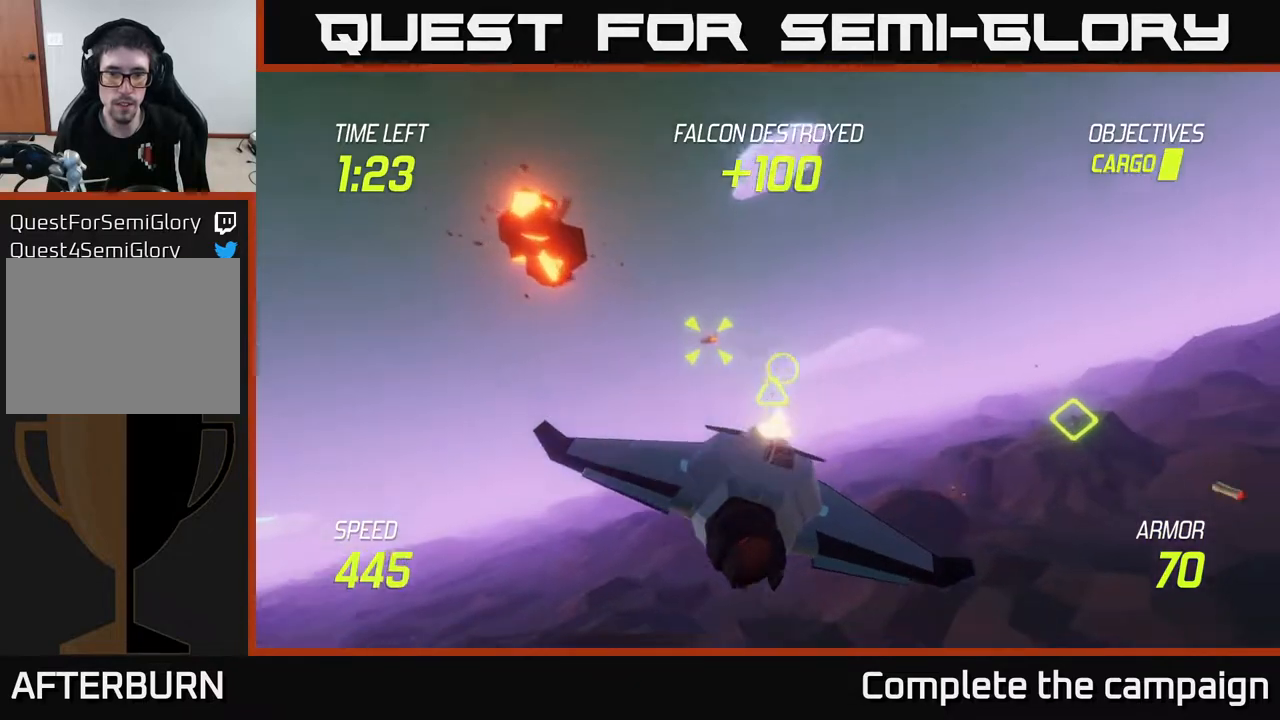
{"buttons": ["R2"], "left_stick": "down-right", "right_stick": "center", "events": [[67, "left_stick", "center"], [150, "left_stick", "up"], [267, "left_stick", "center"], [467, "left_stick", "down-right"]]}
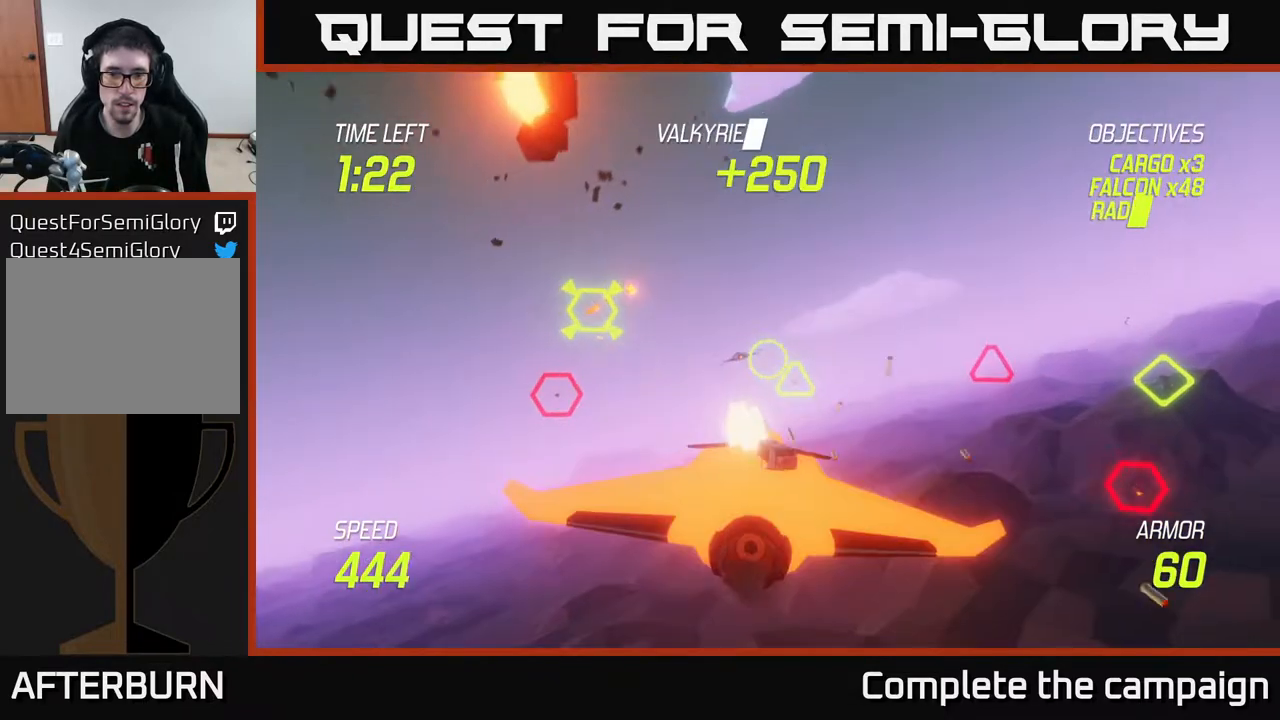
{"buttons": ["L2"], "left_stick": "down-left", "right_stick": "center", "events": [[67, "left_stick", "center"], [233, "L2", "down"], [250, "left_stick", "down-left"], [317, "R2", "up"], [333, "L2", "up"], [433, "L2", "down"]]}
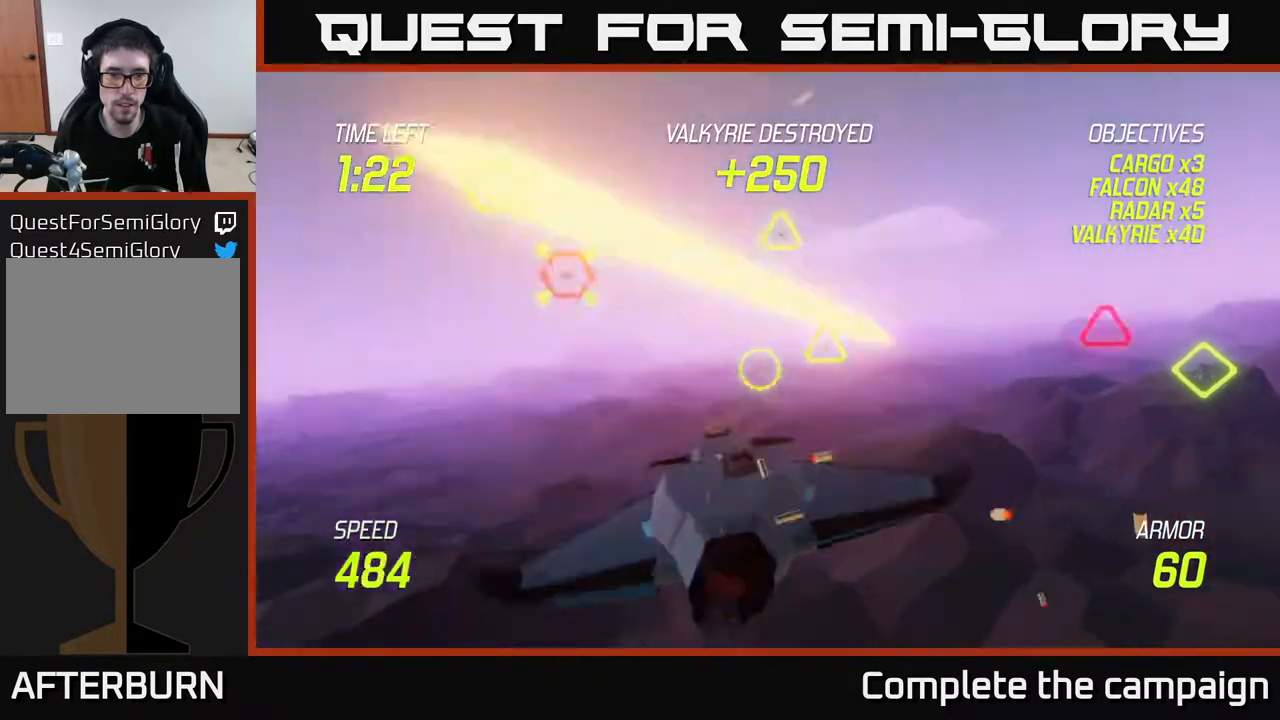
{"buttons": ["R2"], "left_stick": "up-left", "right_stick": "center", "events": [[83, "left_stick", "up-left"], [183, "L2", "up"], [217, "R2", "down"]]}
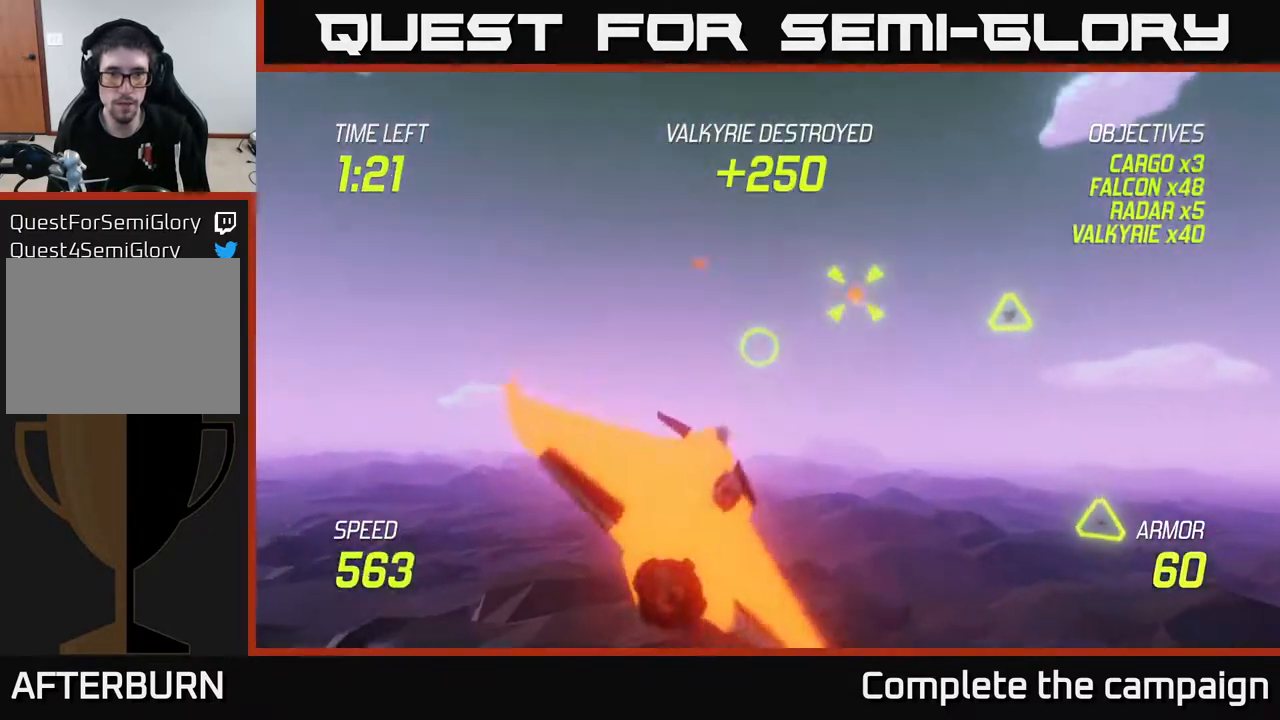
{"buttons": ["R2"], "left_stick": "down-right", "right_stick": "center", "events": [[133, "left_stick", "up"], [233, "left_stick", "up-right"], [417, "left_stick", "down-right"]]}
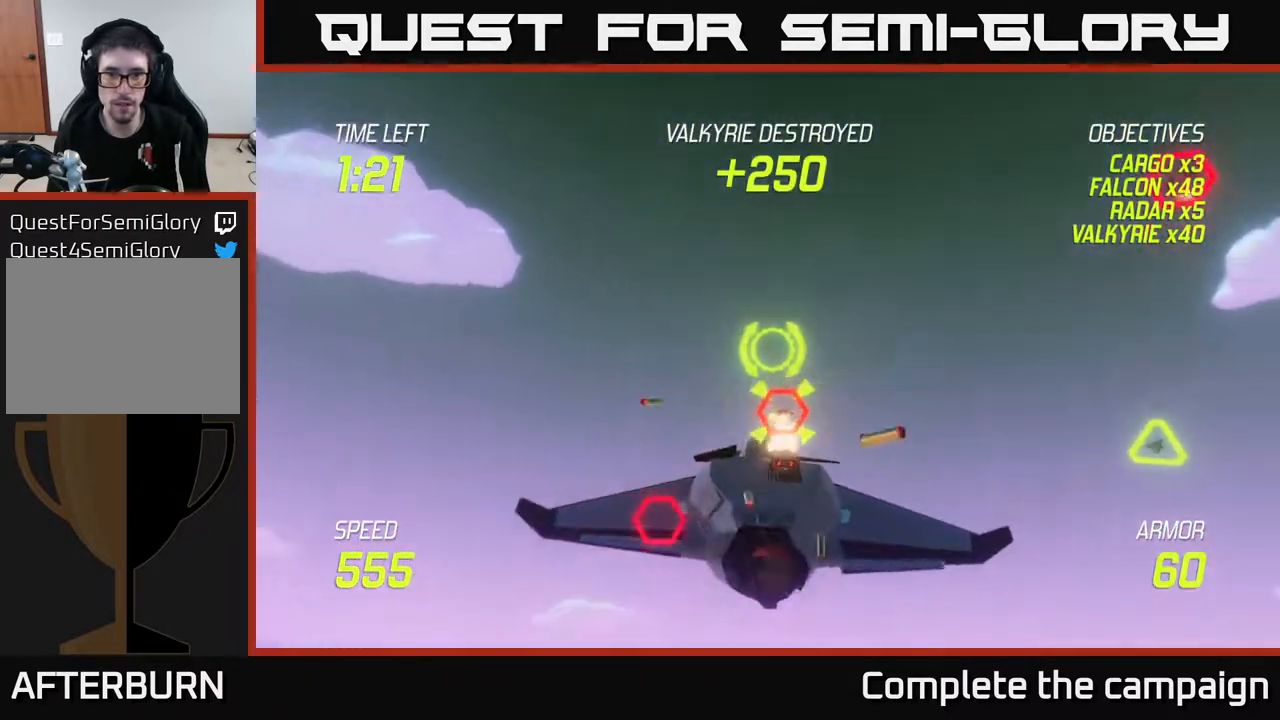
{"buttons": [], "left_stick": "left", "right_stick": "center", "events": [[183, "R2", "up"], [217, "left_stick", "down-left"], [300, "left_stick", "left"]]}
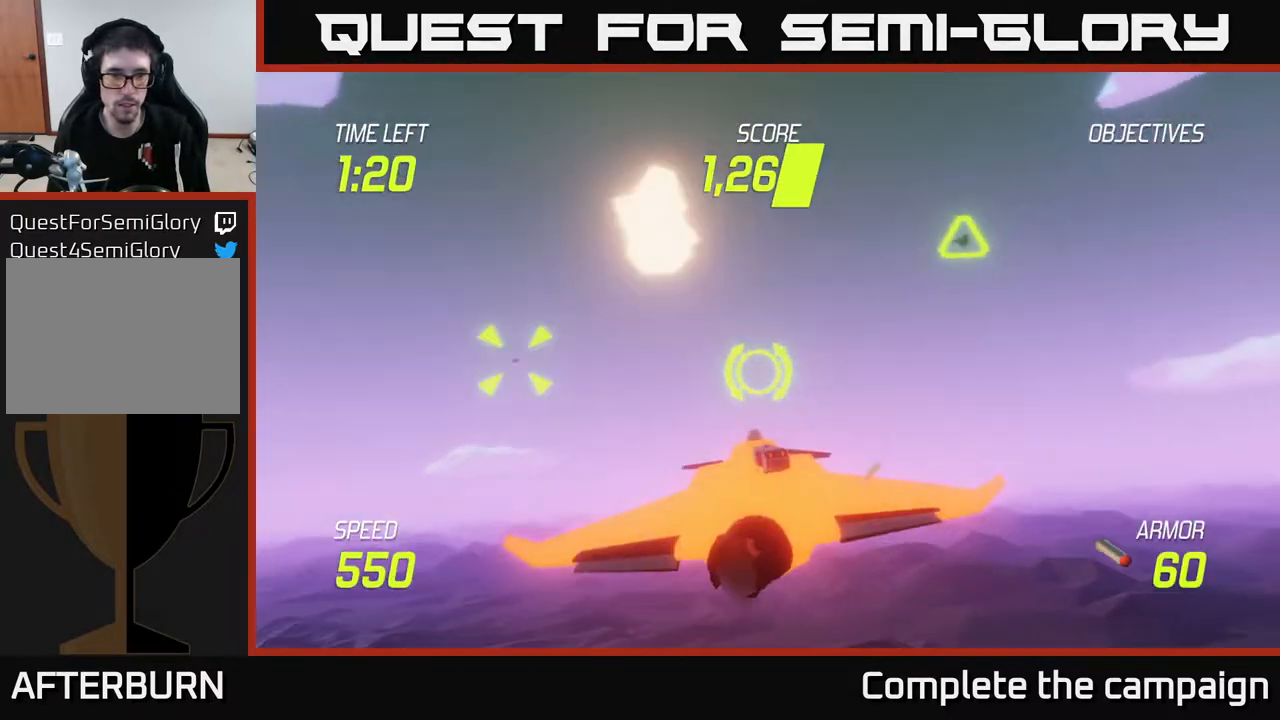
{"buttons": [], "left_stick": "center", "right_stick": "center", "events": [[150, "left_stick", "up"], [267, "left_stick", "center"], [317, "left_stick", "down"], [433, "left_stick", "center"]]}
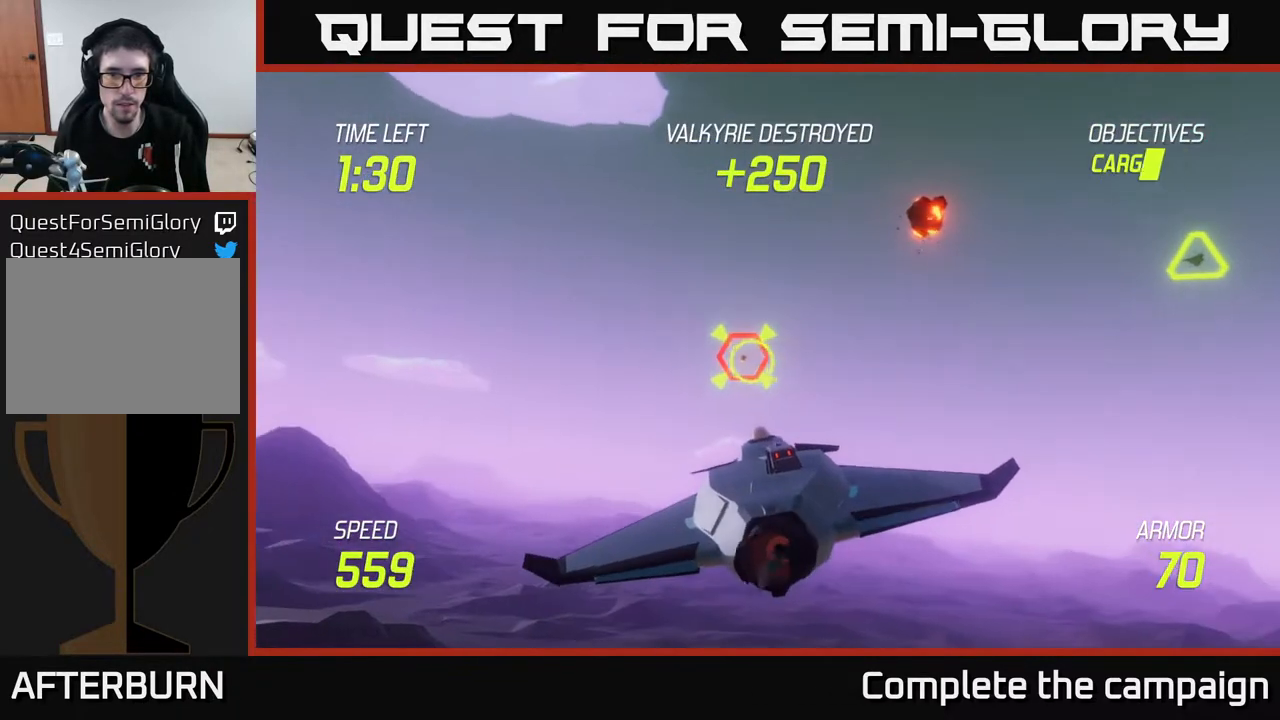
{"buttons": ["R2"], "left_stick": "up-left", "right_stick": "center", "events": [[333, "R2", "down"], [483, "left_stick", "up-left"]]}
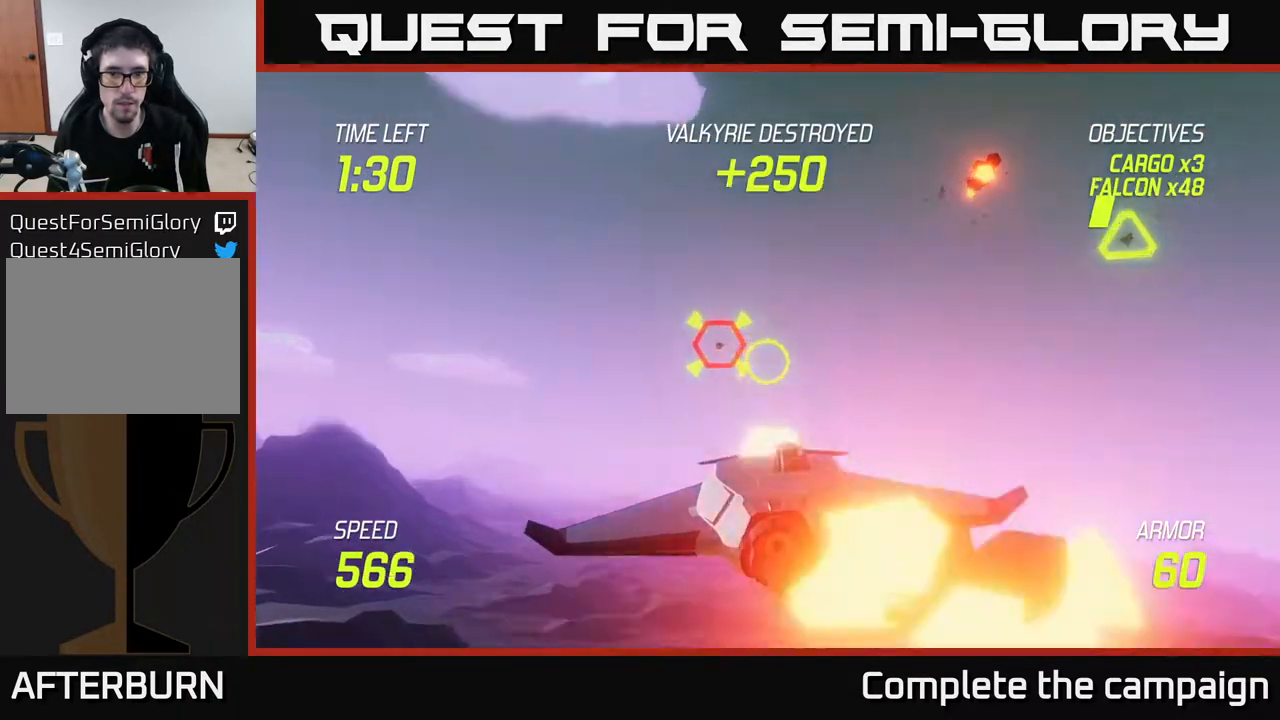
{"buttons": ["R2"], "left_stick": "up", "right_stick": "center", "events": [[133, "left_stick", "left"], [450, "left_stick", "up"]]}
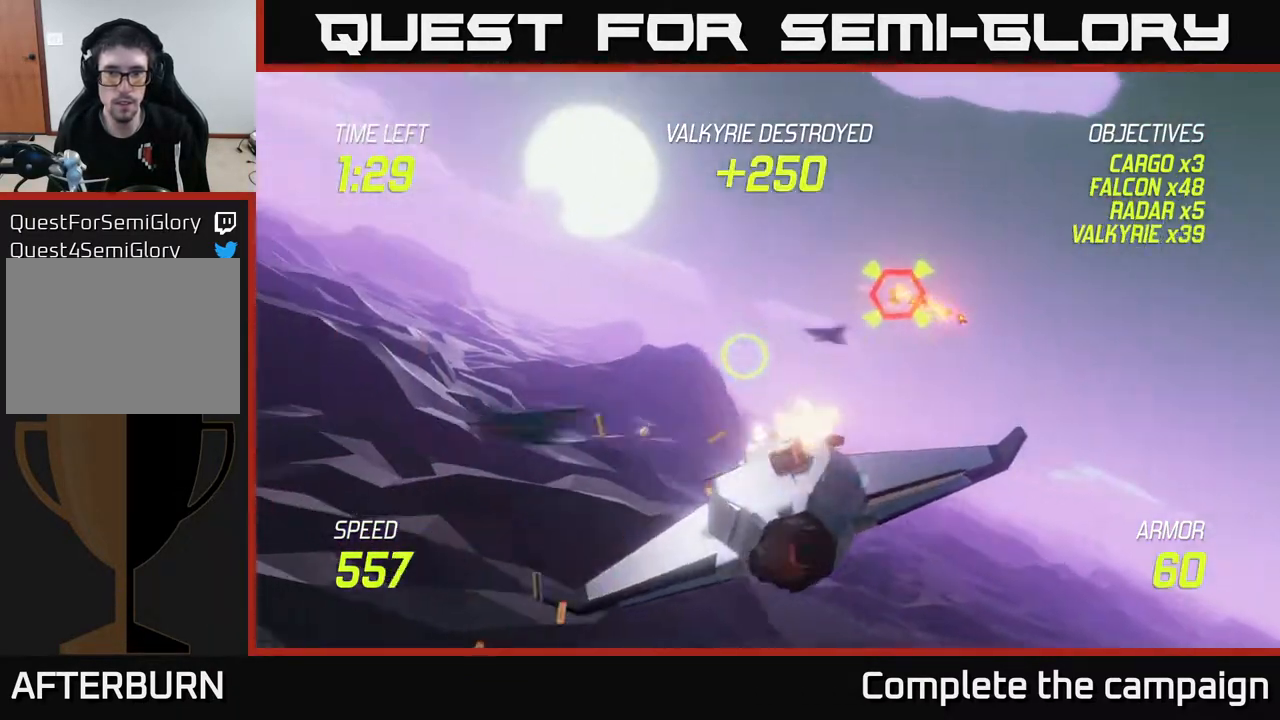
{"buttons": ["L2"], "left_stick": "down", "right_stick": "center", "events": [[17, "left_stick", "up-right"], [233, "left_stick", "left"], [300, "L2", "down"], [300, "left_stick", "down-left"], [367, "R2", "up"], [383, "L2", "up"], [467, "left_stick", "down"], [483, "L2", "down"]]}
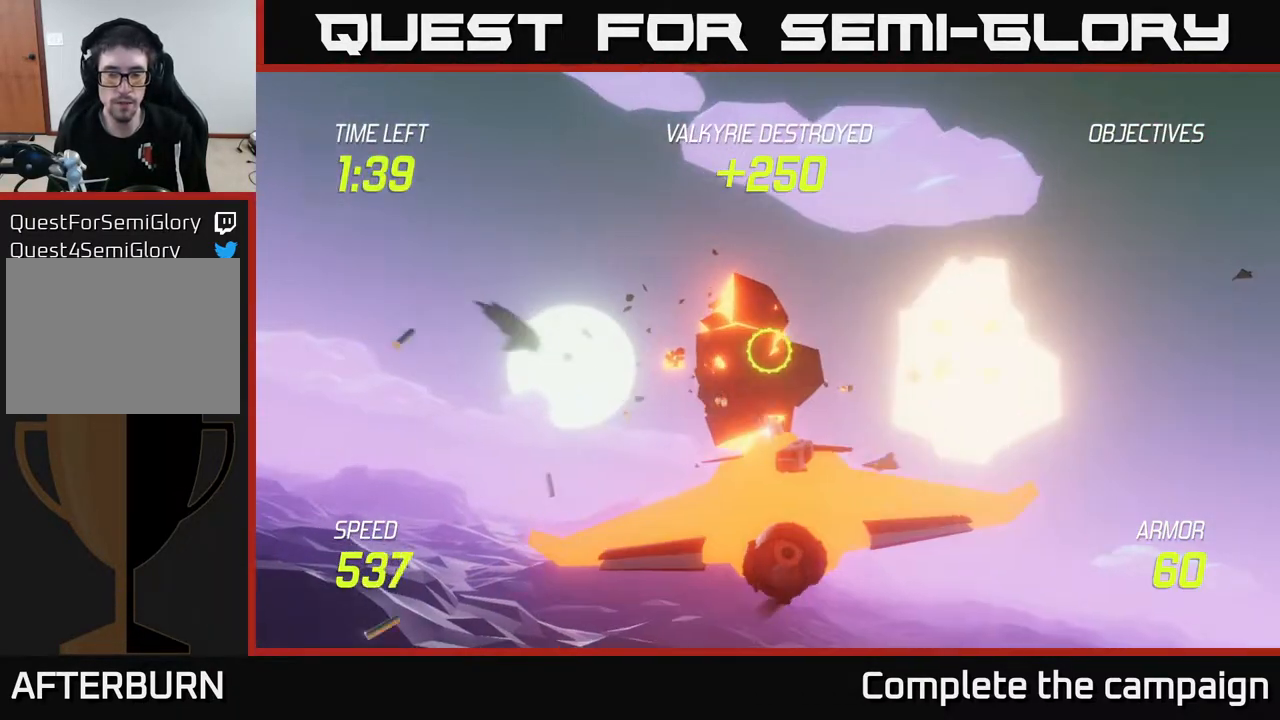
{"buttons": ["L2"], "left_stick": "up-right", "right_stick": "center", "events": [[17, "left_stick", "down-right"], [83, "L2", "up"], [133, "L2", "down"], [183, "left_stick", "right"], [500, "left_stick", "up-right"]]}
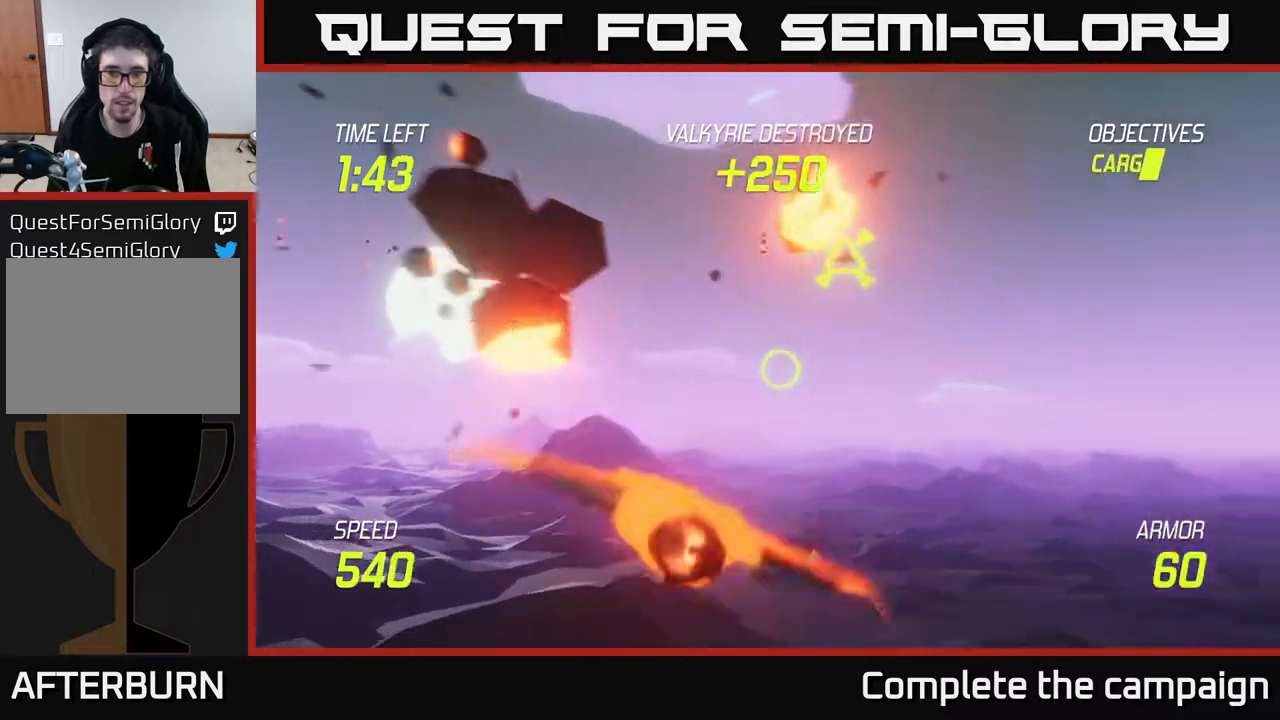
{"buttons": ["R2"], "left_stick": "up", "right_stick": "center", "events": [[217, "L2", "up"], [300, "R2", "down"], [350, "left_stick", "up"]]}
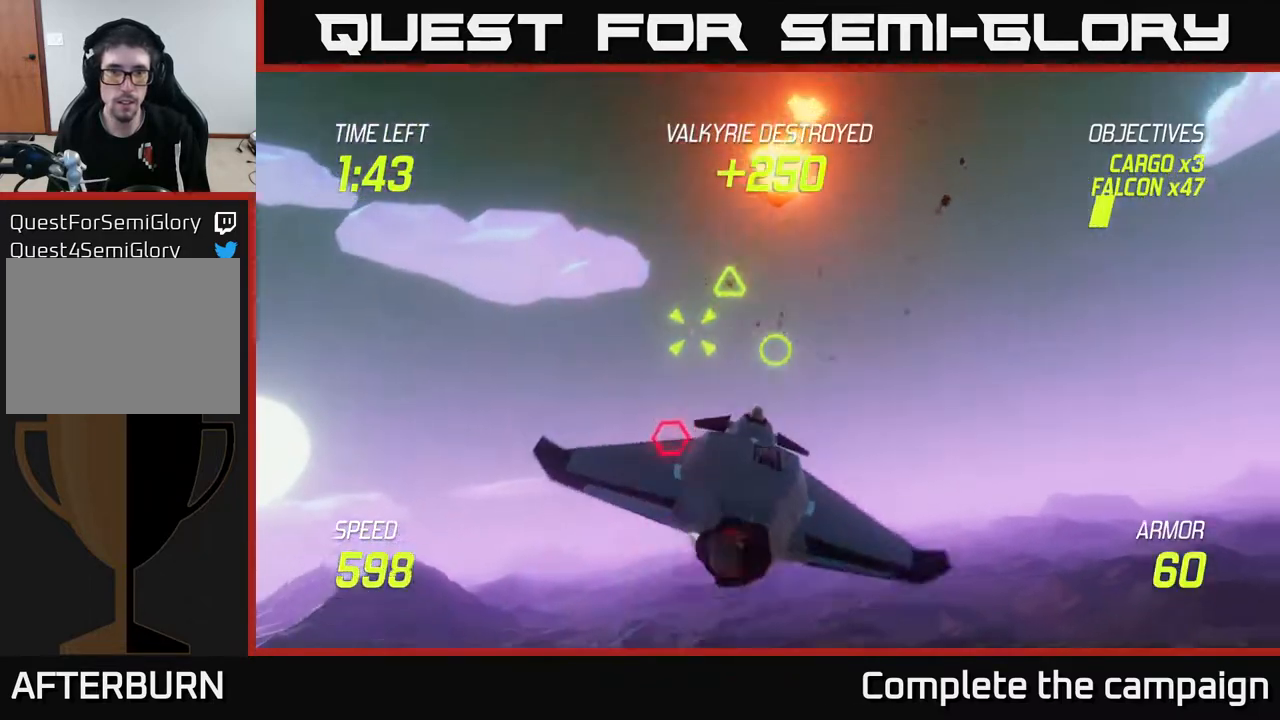
{"buttons": ["R2"], "left_stick": "down-left", "right_stick": "center", "events": [[33, "left_stick", "center"], [183, "left_stick", "up"], [383, "left_stick", "center"], [483, "left_stick", "down-left"]]}
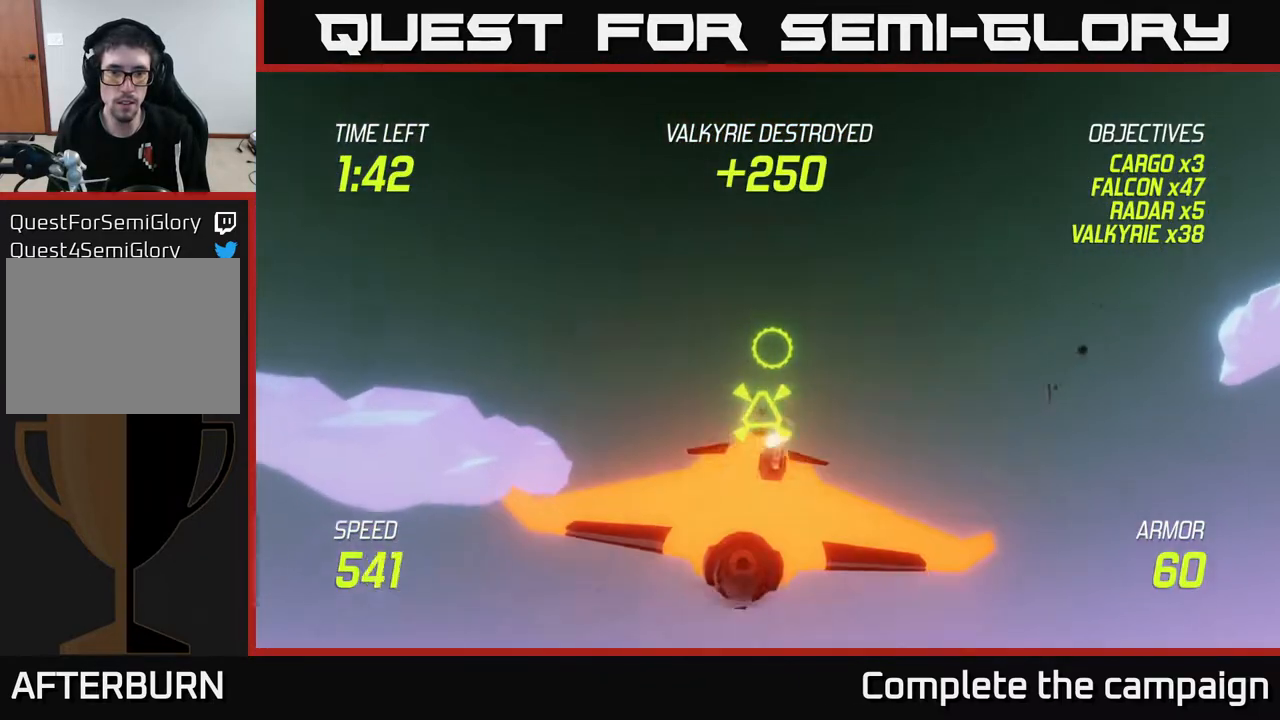
{"buttons": [], "left_stick": "down-left", "right_stick": "center", "events": [[250, "R2", "up"]]}
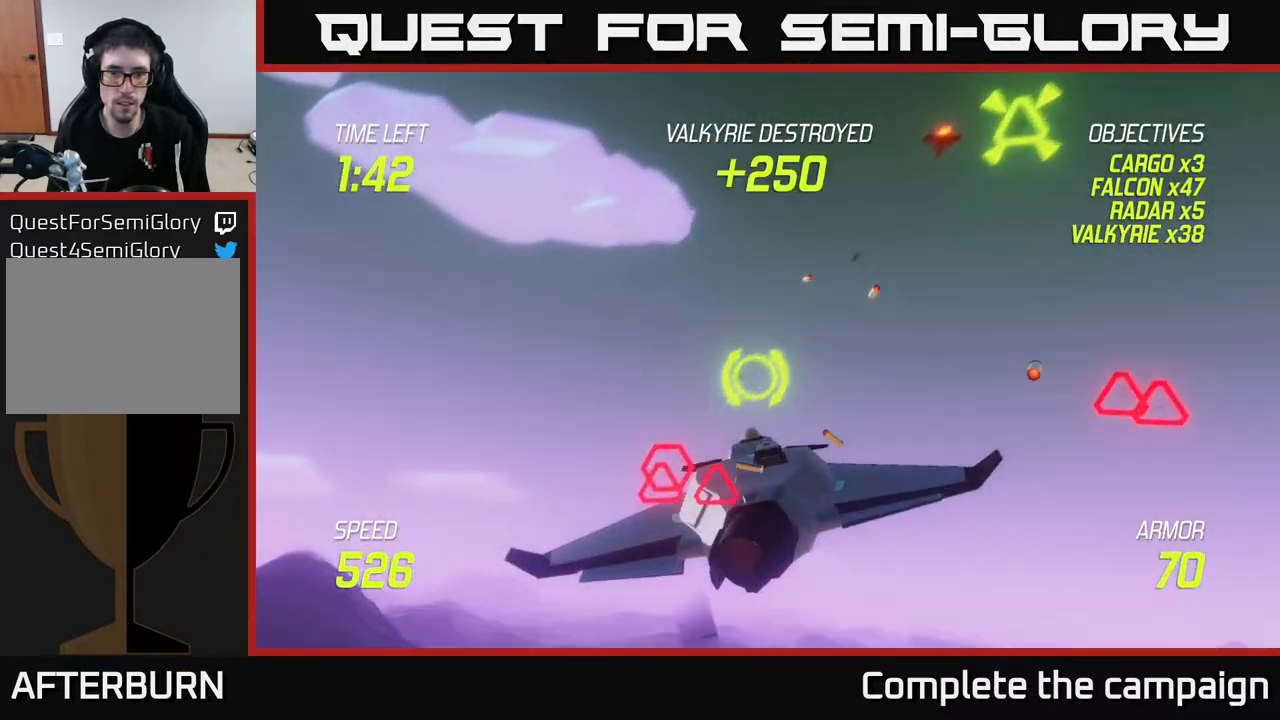
{"buttons": ["L2", "R2"], "left_stick": "right", "right_stick": "center", "events": [[33, "L2", "down"], [183, "left_stick", "up"], [200, "L2", "up"], [333, "L2", "down"], [383, "left_stick", "center"], [433, "left_stick", "down-right"], [450, "L2", "up"], [483, "L2", "down"], [500, "R2", "down"], [500, "left_stick", "right"]]}
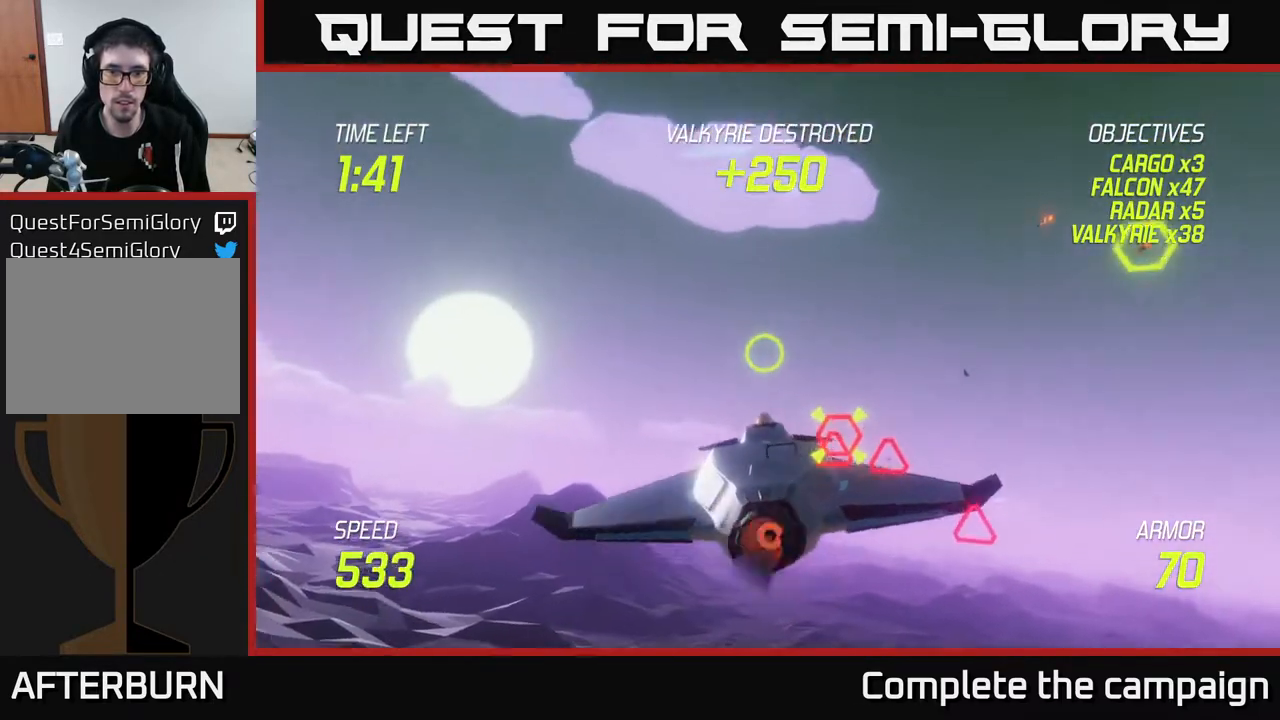
{"buttons": ["R2"], "left_stick": "down", "right_stick": "center", "events": [[117, "left_stick", "center"], [217, "left_stick", "down"], [300, "L2", "up"], [350, "left_stick", "center"], [500, "left_stick", "down"]]}
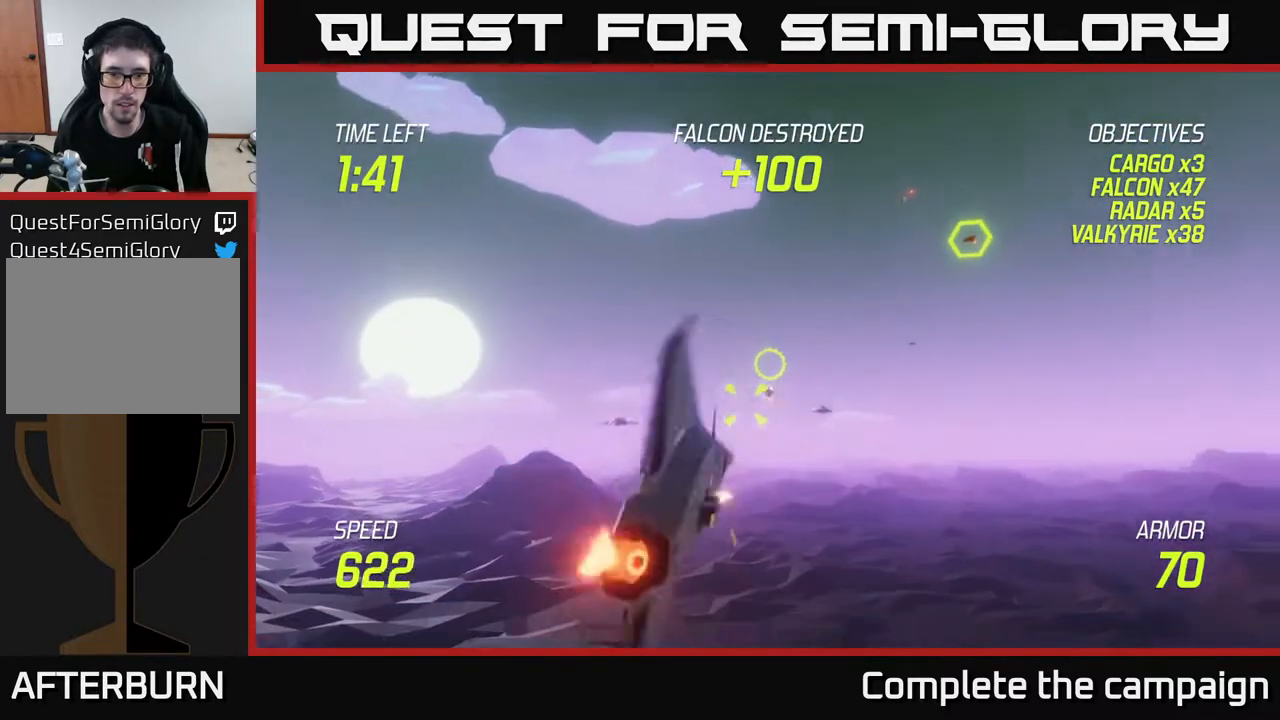
{"buttons": ["R2"], "left_stick": "up-right", "right_stick": "center", "events": [[117, "left_stick", "center"], [433, "left_stick", "up-right"]]}
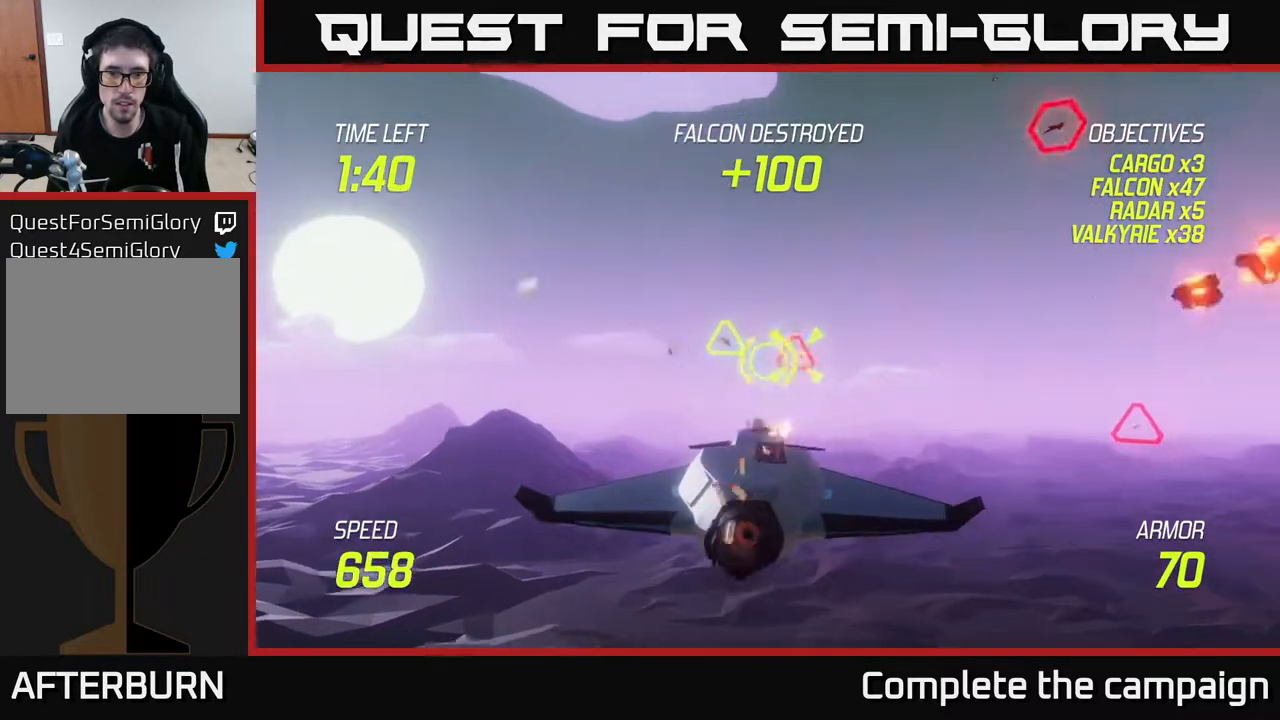
{"buttons": ["R2"], "left_stick": "left", "right_stick": "center", "events": [[33, "left_stick", "center"], [117, "left_stick", "right"], [417, "left_stick", "left"]]}
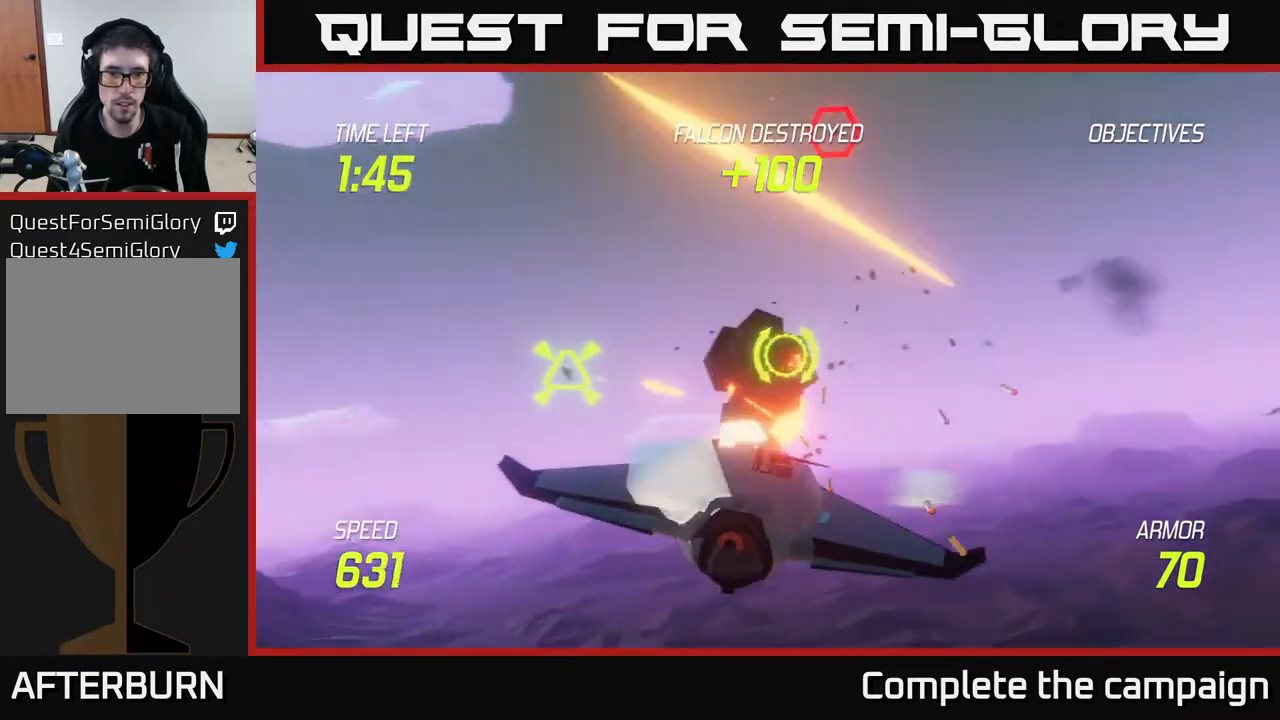
{"buttons": ["R2"], "left_stick": "right", "right_stick": "center", "events": [[100, "left_stick", "center"], [217, "left_stick", "left"], [367, "left_stick", "right"]]}
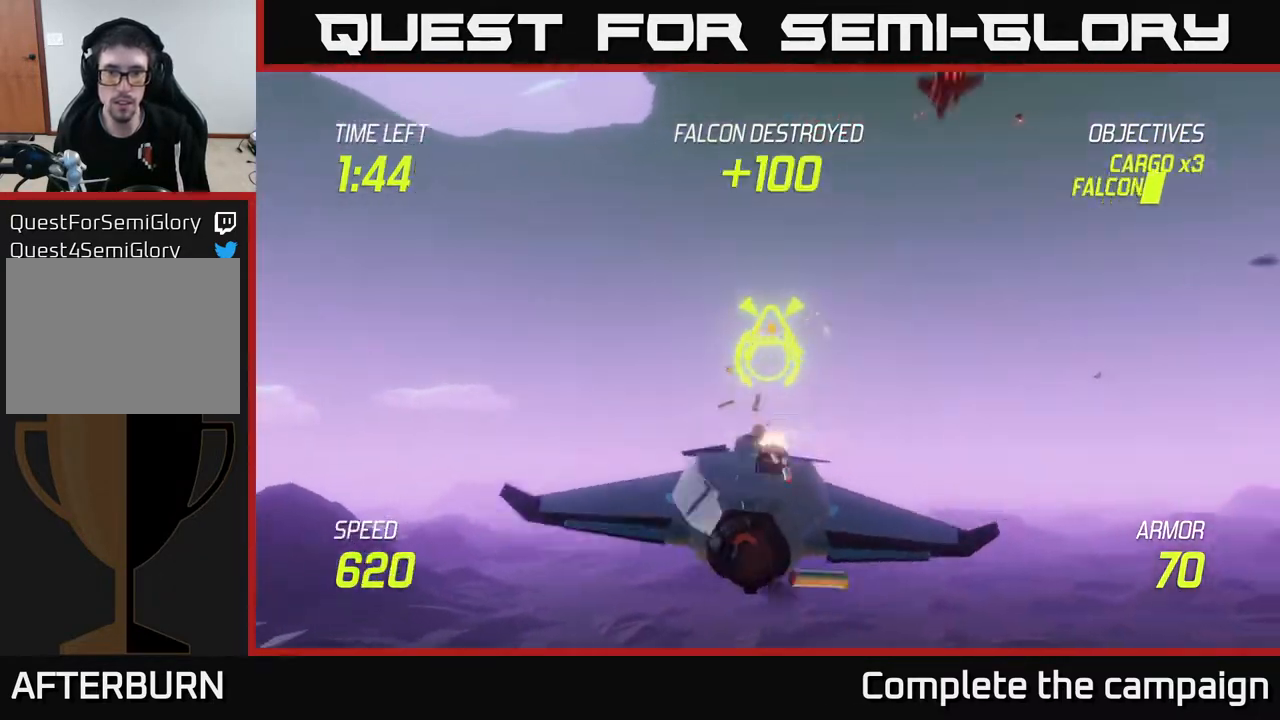
{"buttons": ["L2"], "left_stick": "right", "right_stick": "center", "events": [[17, "left_stick", "center"], [150, "left_stick", "down-right"], [233, "left_stick", "up-right"], [300, "L2", "down"], [300, "R2", "up"], [400, "L2", "up"], [450, "left_stick", "right"], [467, "L2", "down"]]}
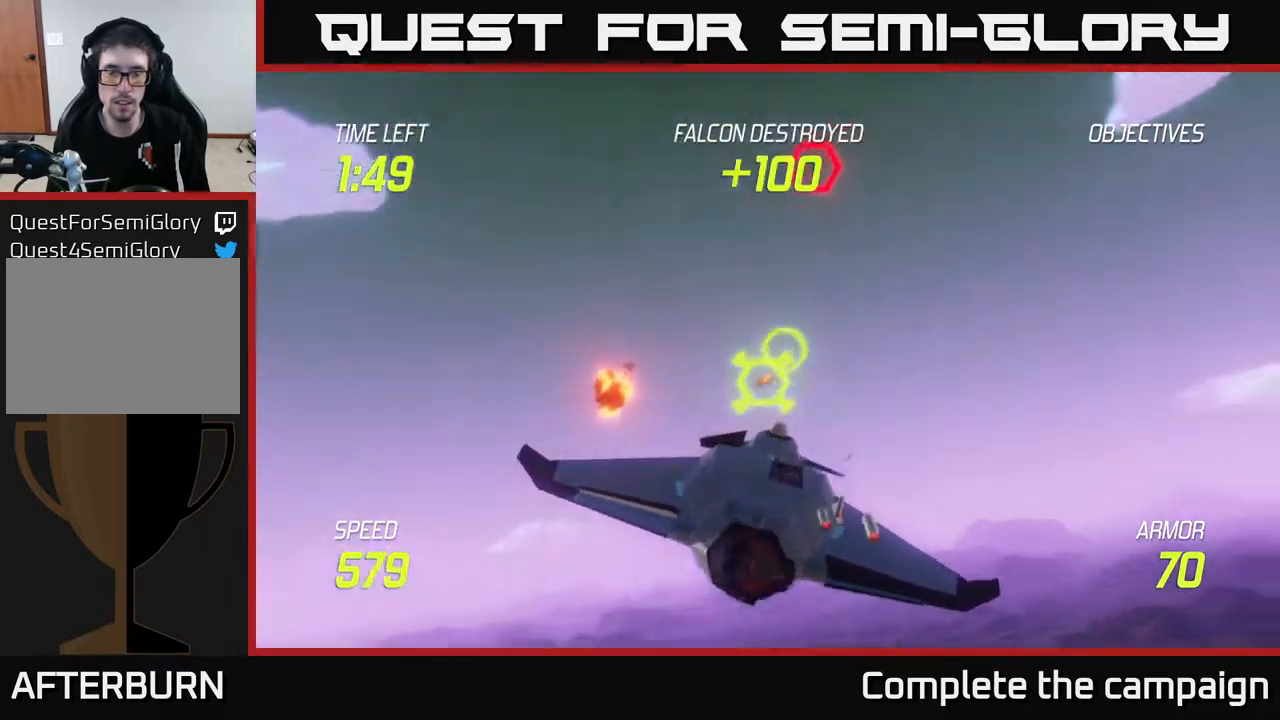
{"buttons": ["L2"], "left_stick": "left", "right_stick": "center", "events": [[67, "L2", "up"], [133, "L2", "down"], [300, "left_stick", "left"]]}
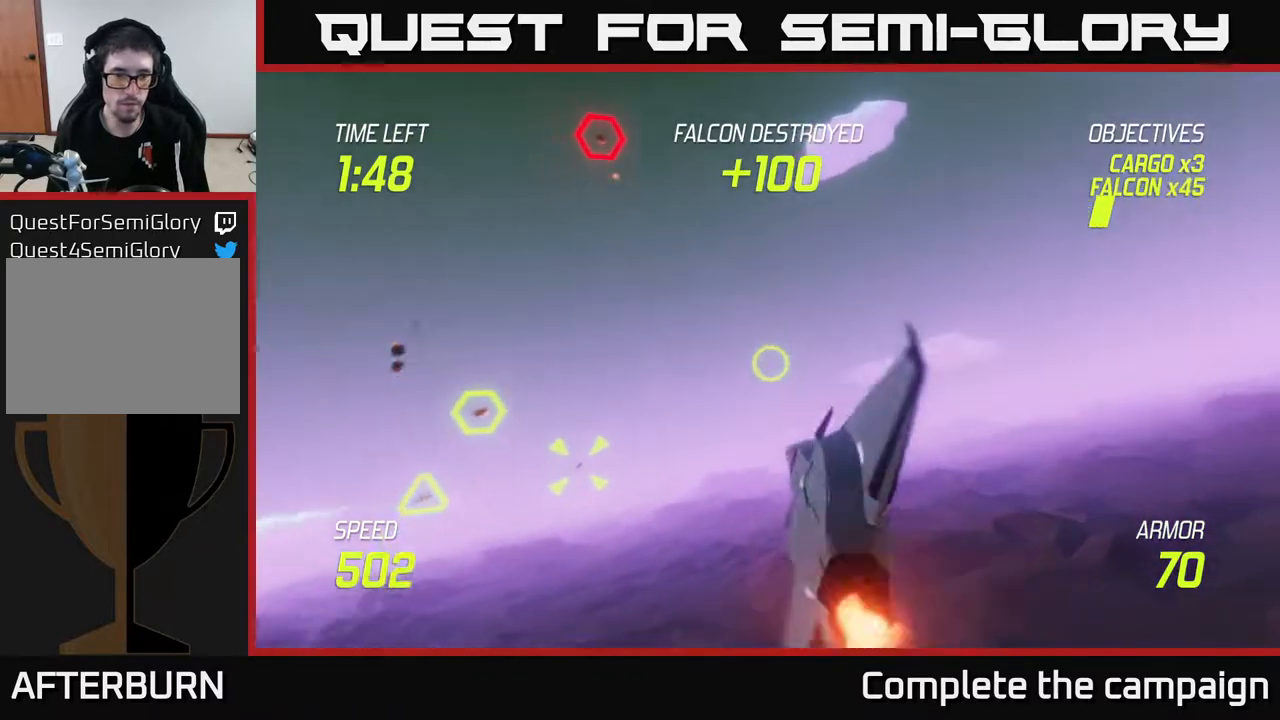
{"buttons": ["L2", "R2"], "left_stick": "left", "right_stick": "center", "events": [[317, "R2", "down"]]}
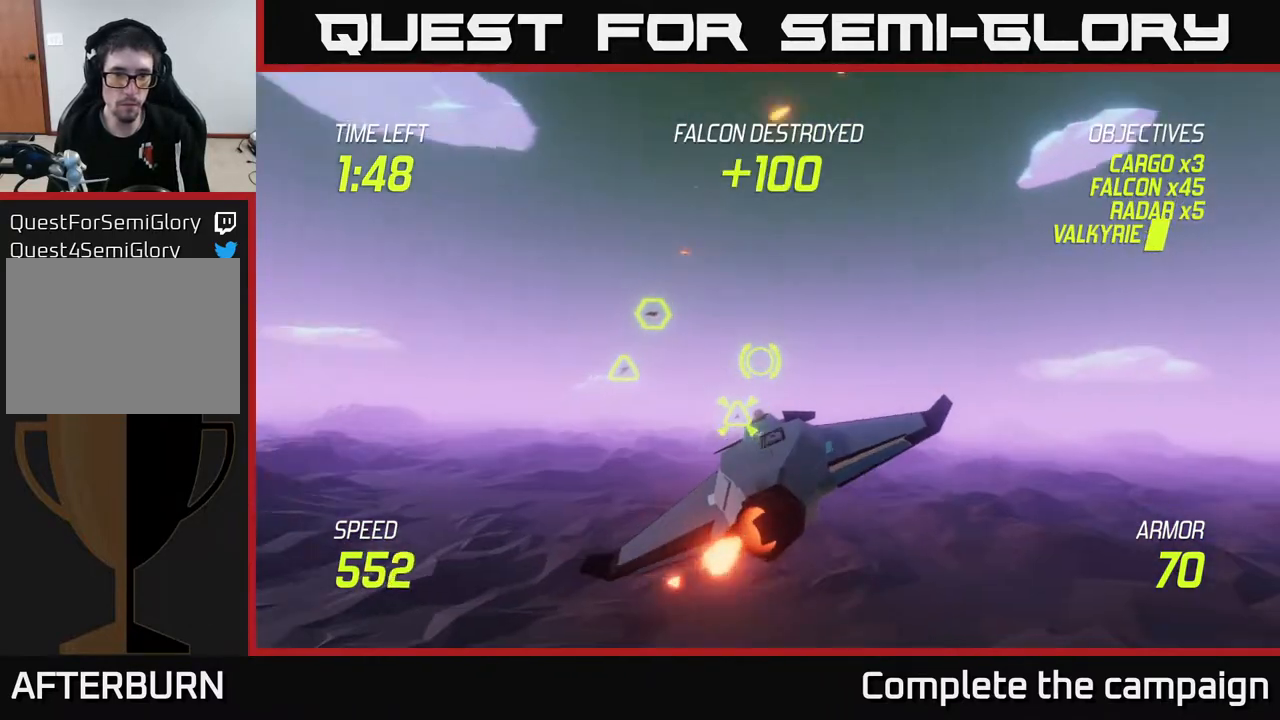
{"buttons": ["L2", "R2"], "left_stick": "center", "right_stick": "center", "events": [[17, "left_stick", "up-left"], [67, "L2", "up"], [467, "left_stick", "center"], [500, "L2", "down"]]}
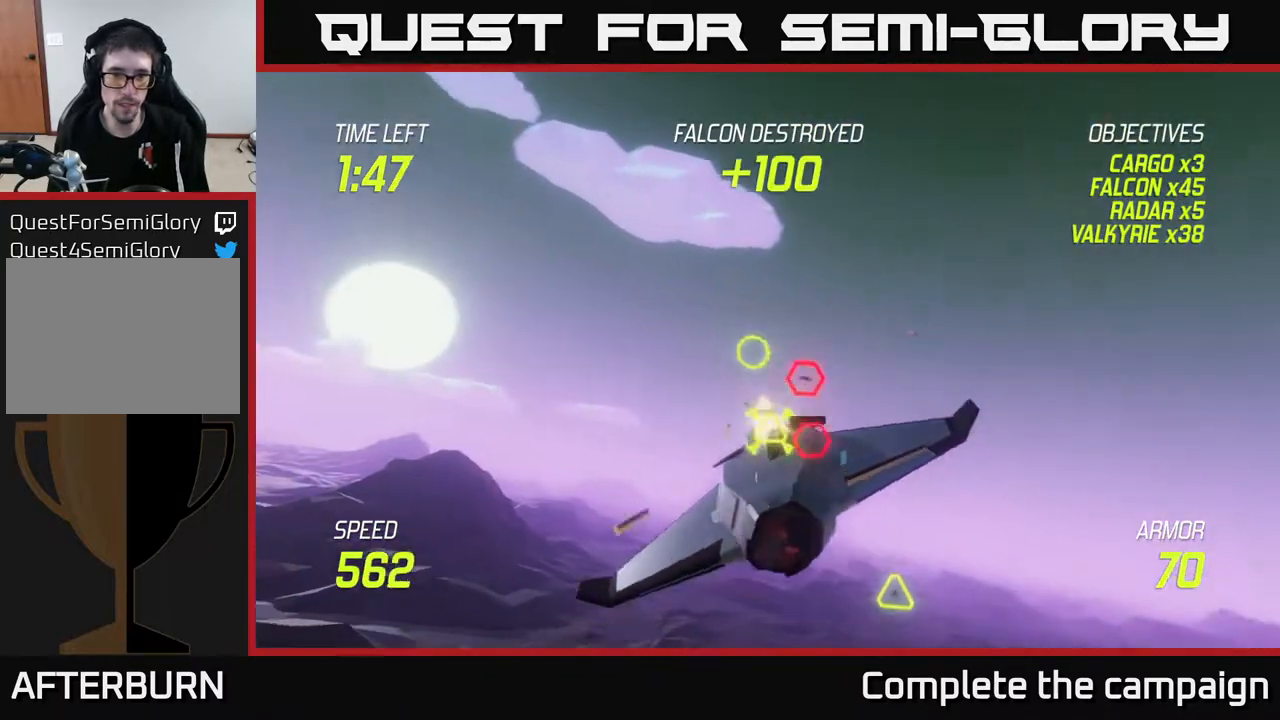
{"buttons": ["L2", "R2"], "left_stick": "right", "right_stick": "center", "events": [[450, "left_stick", "right"]]}
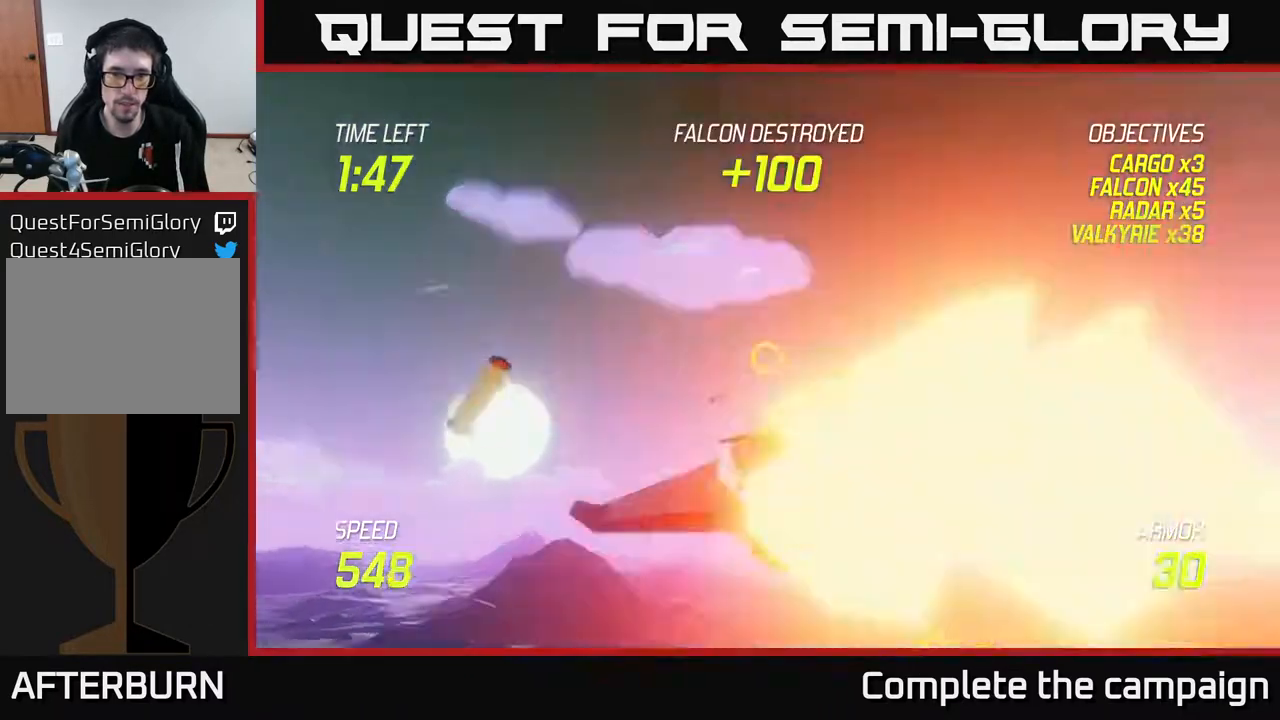
{"buttons": ["R2"], "left_stick": "down-right", "right_stick": "center", "events": [[83, "left_stick", "center"], [300, "R2", "up"], [383, "R2", "down"], [383, "left_stick", "down-right"], [500, "L2", "up"]]}
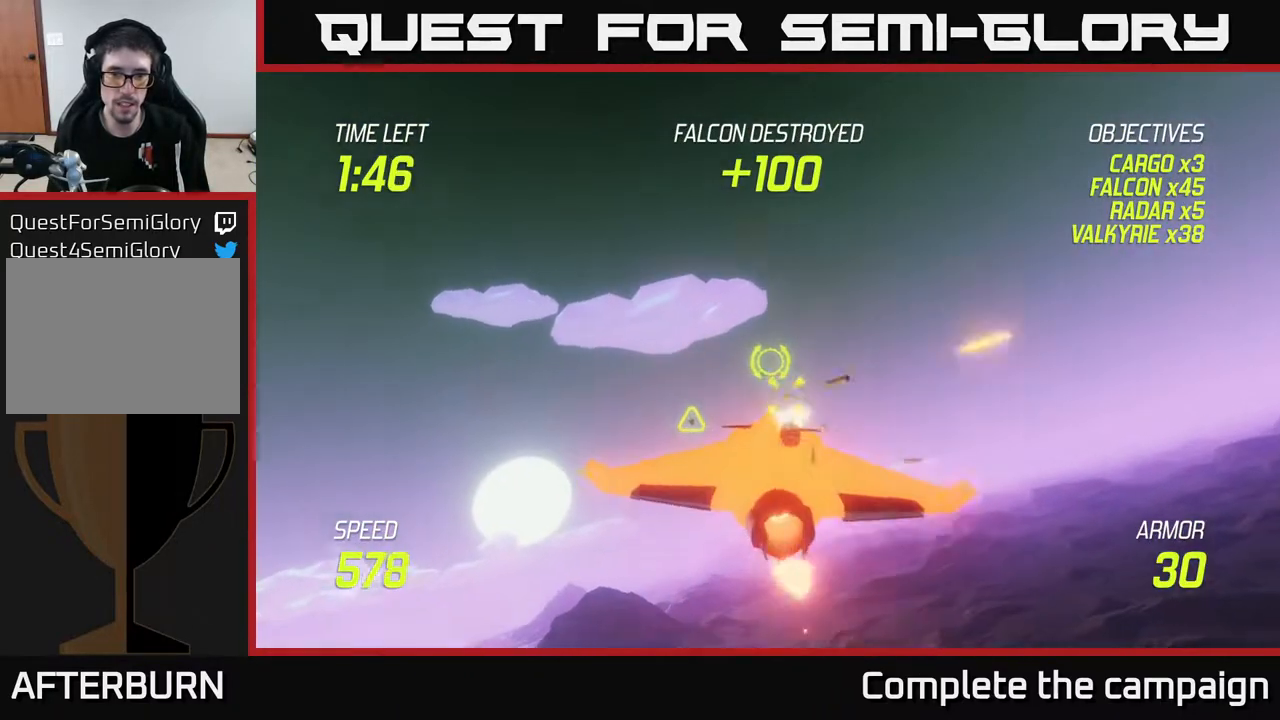
{"buttons": ["R2"], "left_stick": "down-left", "right_stick": "center", "events": [[33, "left_stick", "center"], [117, "left_stick", "left"], [233, "left_stick", "center"], [333, "left_stick", "down-left"]]}
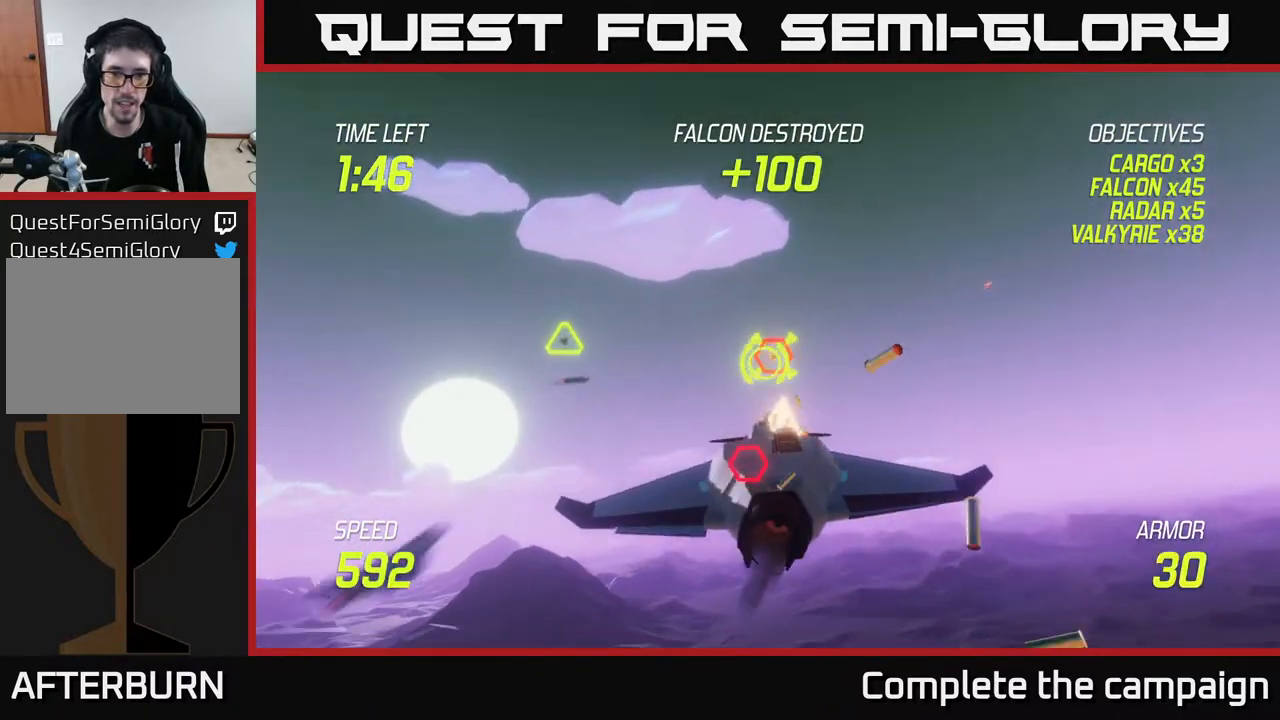
{"buttons": ["L2"], "left_stick": "right", "right_stick": "center", "events": [[100, "left_stick", "right"], [183, "left_stick", "down-left"], [400, "L2", "down"], [417, "left_stick", "right"], [433, "R2", "up"]]}
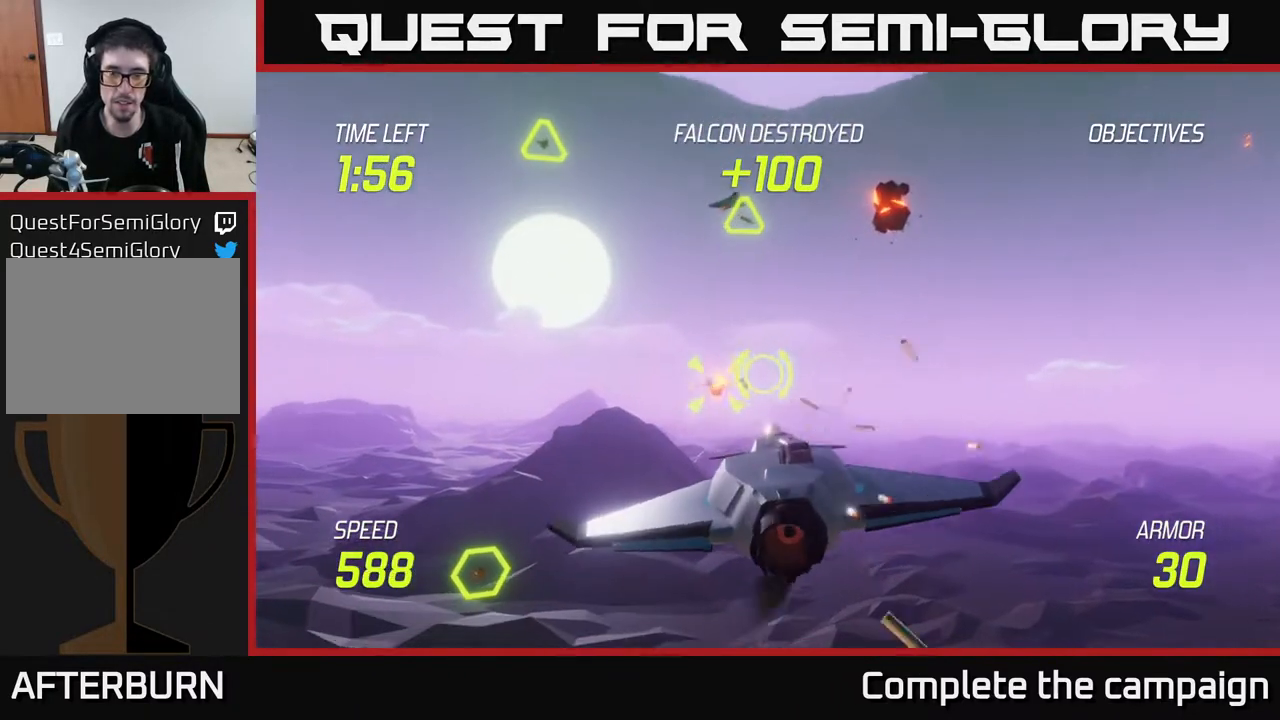
{"buttons": ["L2"], "left_stick": "right", "right_stick": "center", "events": [[33, "L2", "up"], [83, "L2", "down"], [117, "left_stick", "up"], [183, "L2", "up"], [283, "L2", "down"], [367, "left_stick", "right"]]}